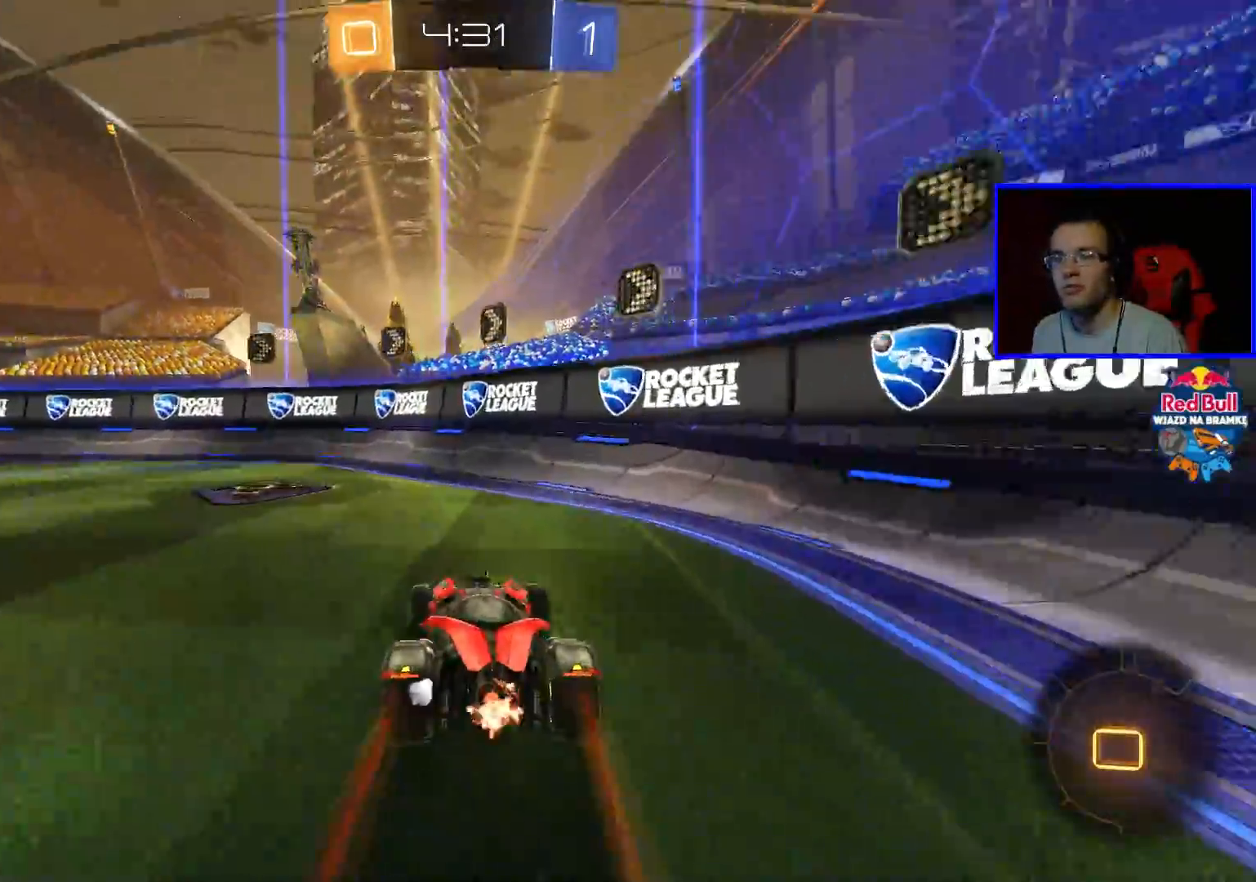
Gameplay with a controller (Xbox layout); each line is a JSON object with the inputs held at the frame after it. "events" lists button and stick changes between this image and that frame as [ms after this image, input, new state], when the widget could be followed in between.
{"buttons": ["B", "R2"], "left_stick": "left", "right_stick": "center", "events": [[33, "left_stick", "center"], [133, "B", "down"], [183, "left_stick", "left"]]}
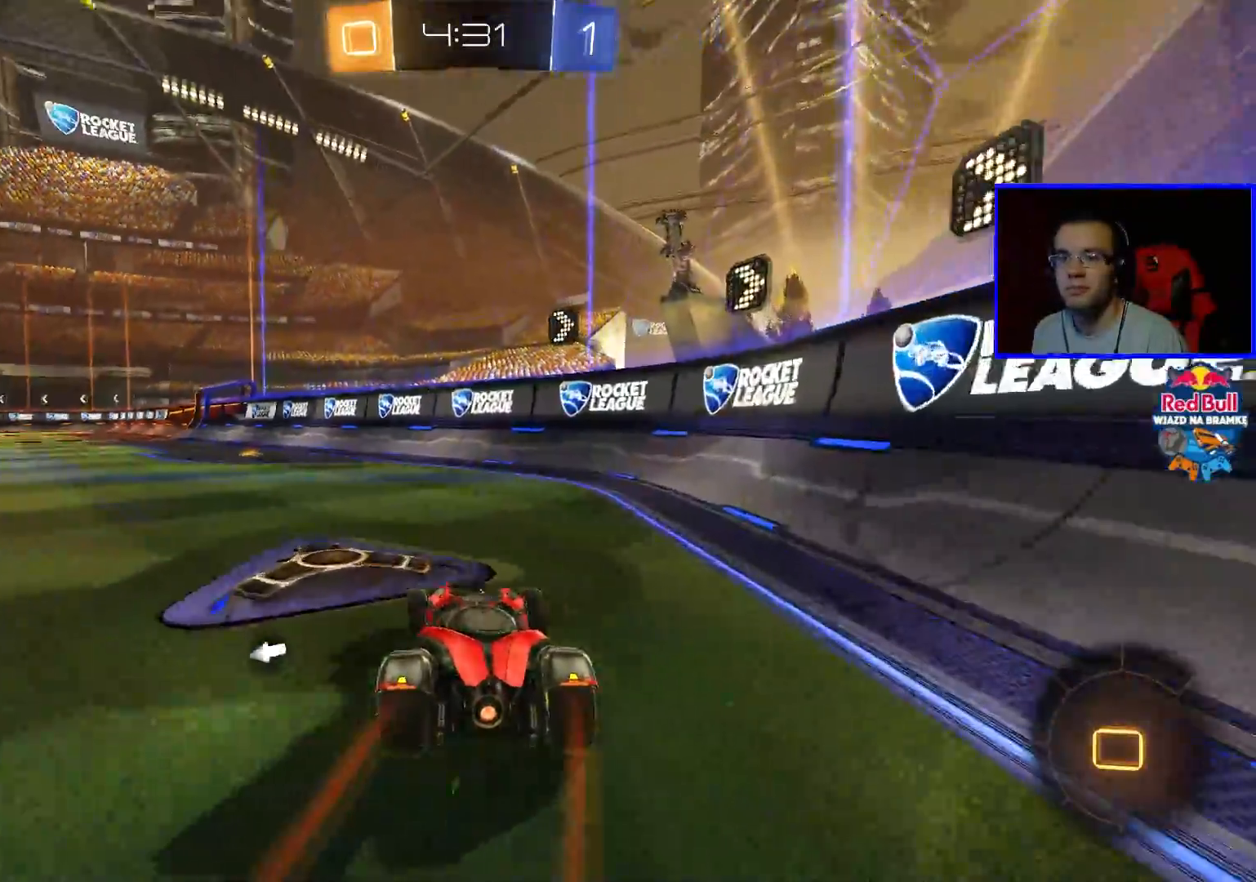
{"buttons": ["R2"], "left_stick": "up", "right_stick": "center", "events": [[133, "A", "down"], [183, "left_stick", "up"], [233, "A", "up"], [283, "A", "down"], [383, "A", "up"], [383, "B", "up"]]}
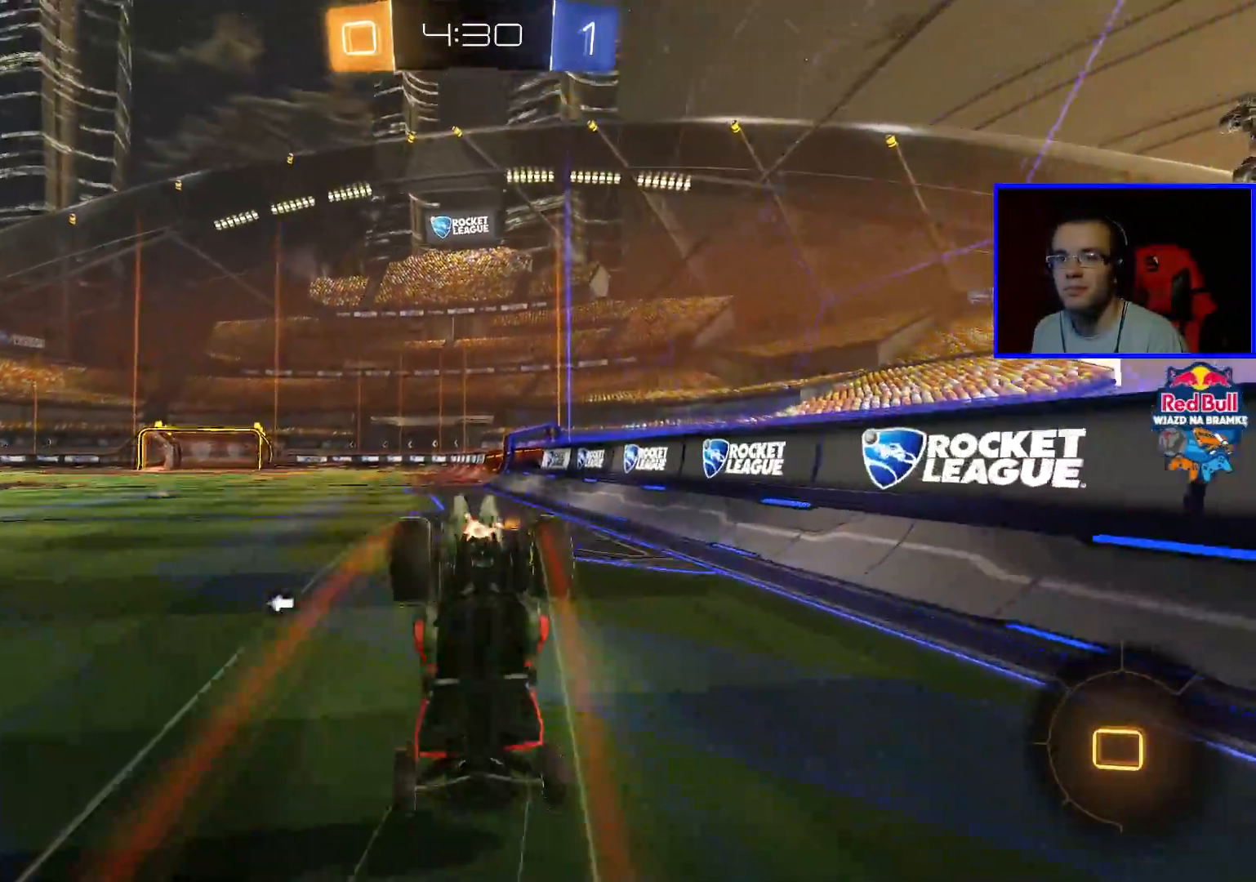
{"buttons": ["R2"], "left_stick": "center", "right_stick": "center", "events": [[133, "Y", "down"], [133, "left_stick", "center"], [233, "Y", "up"]]}
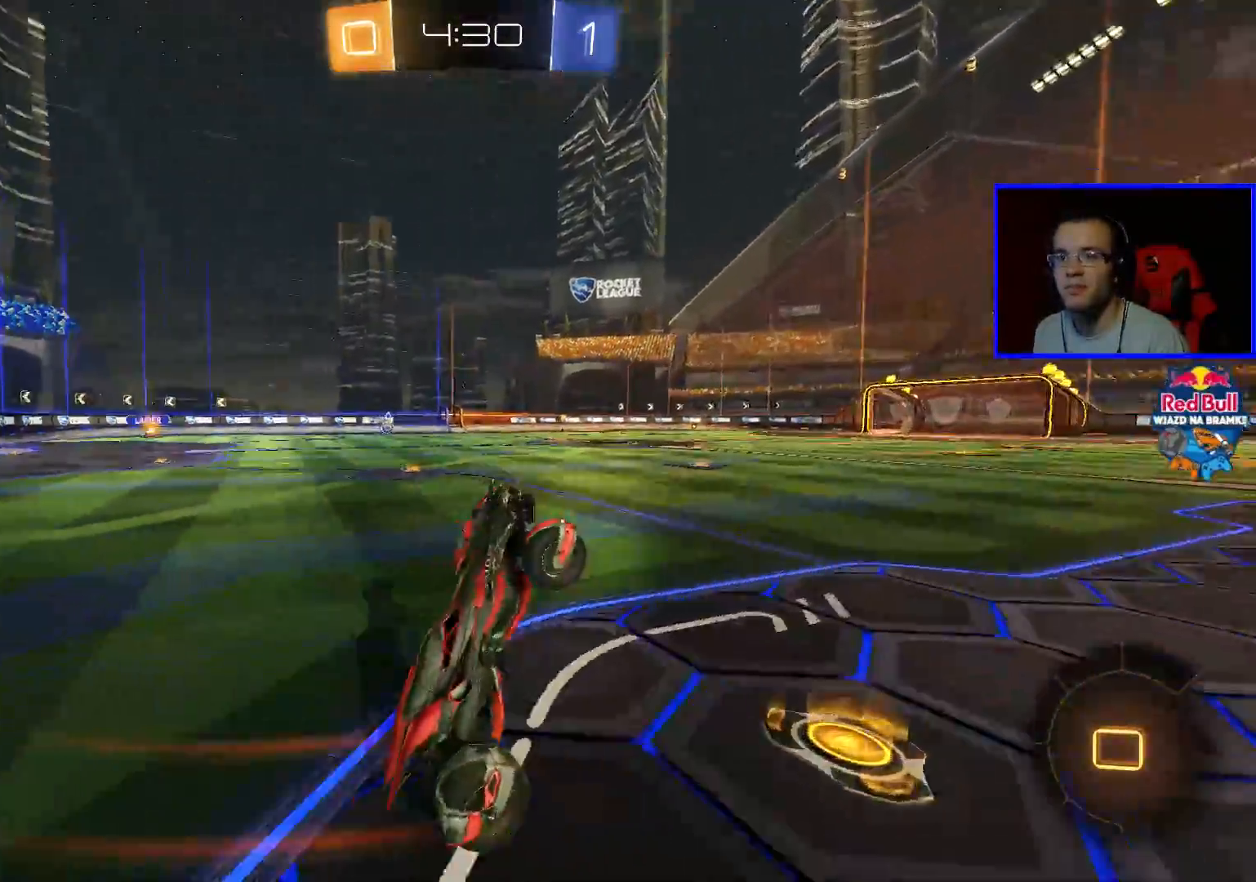
{"buttons": ["R2"], "left_stick": "left", "right_stick": "center", "events": [[183, "left_stick", "left"]]}
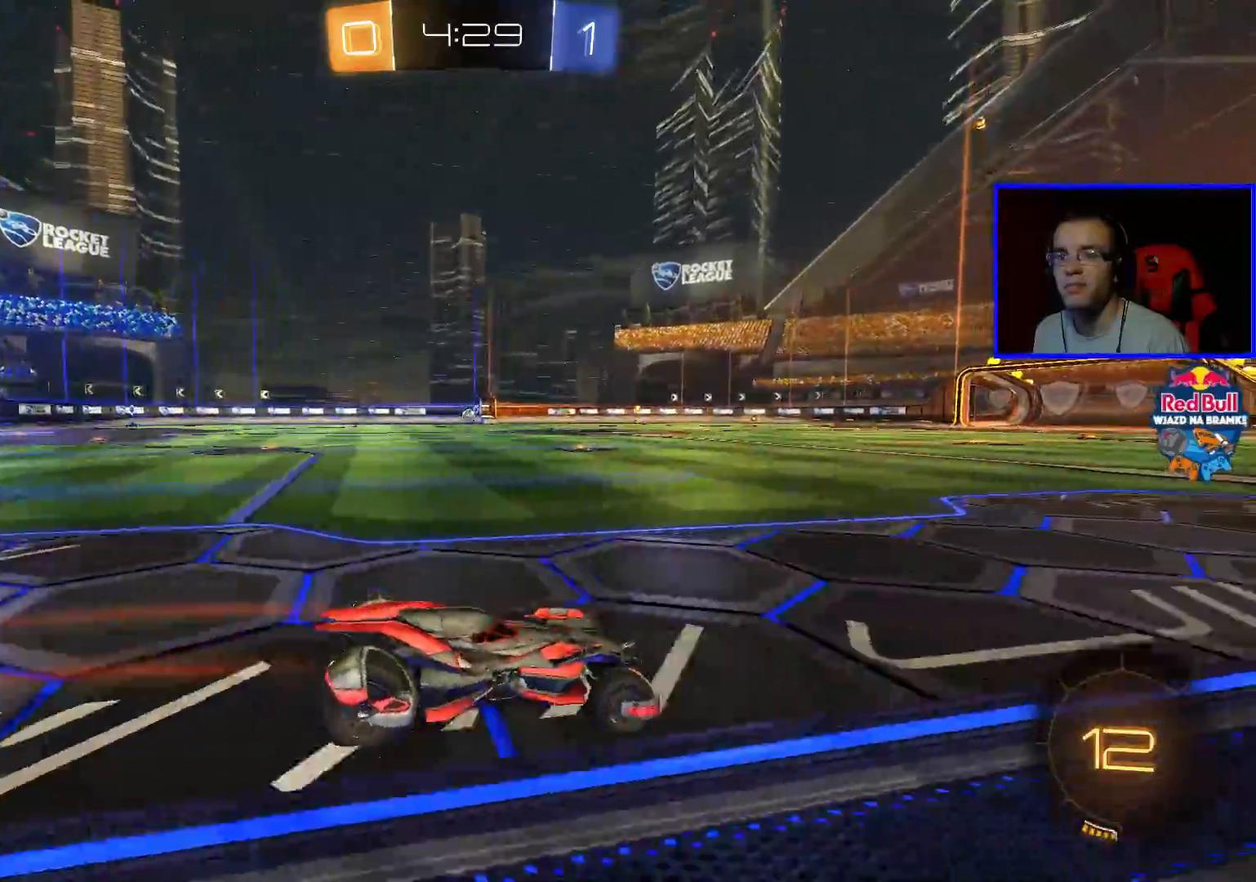
{"buttons": ["R2"], "left_stick": "center", "right_stick": "center", "events": [[83, "A", "down"], [100, "left_stick", "up"], [183, "A", "up"], [233, "A", "down"], [333, "A", "up"], [483, "left_stick", "center"]]}
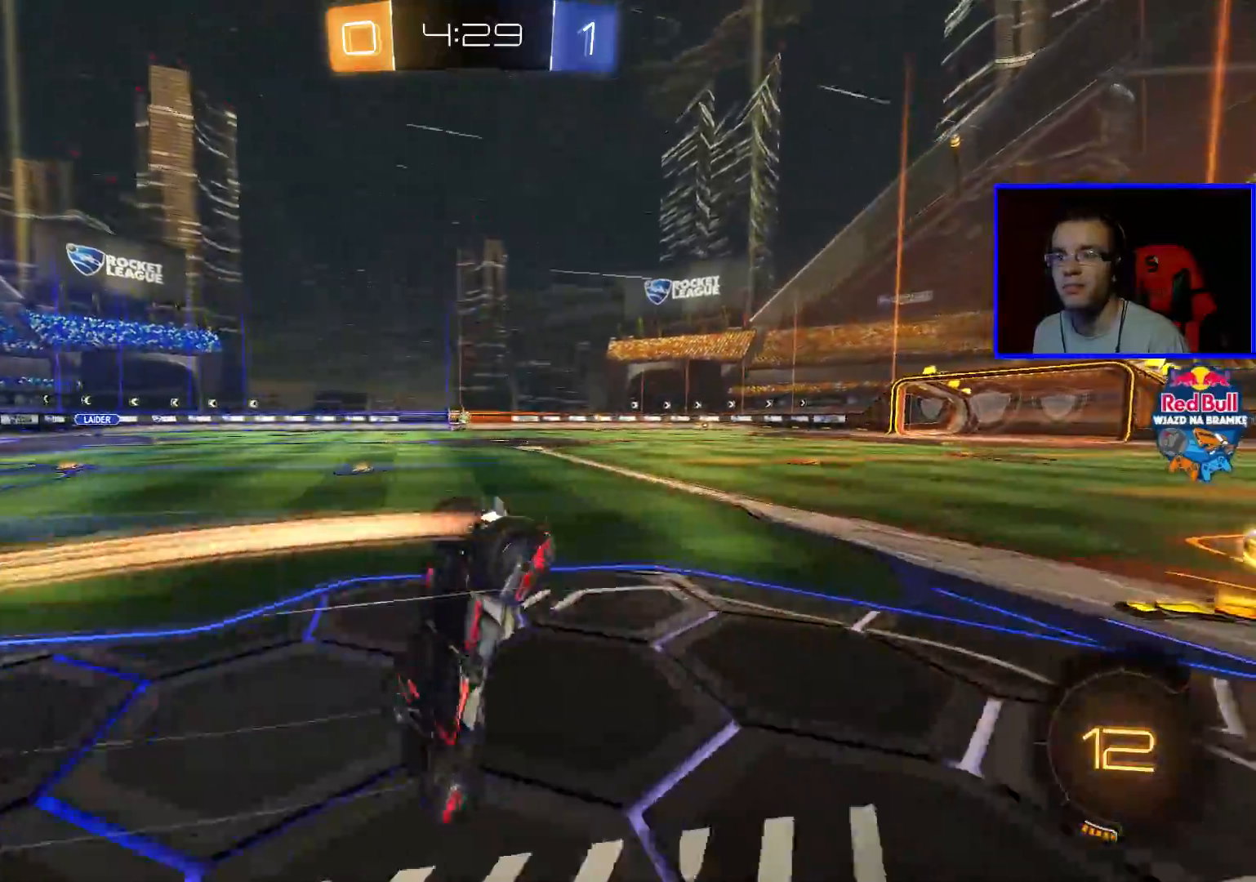
{"buttons": ["R2"], "left_stick": "center", "right_stick": "center", "events": []}
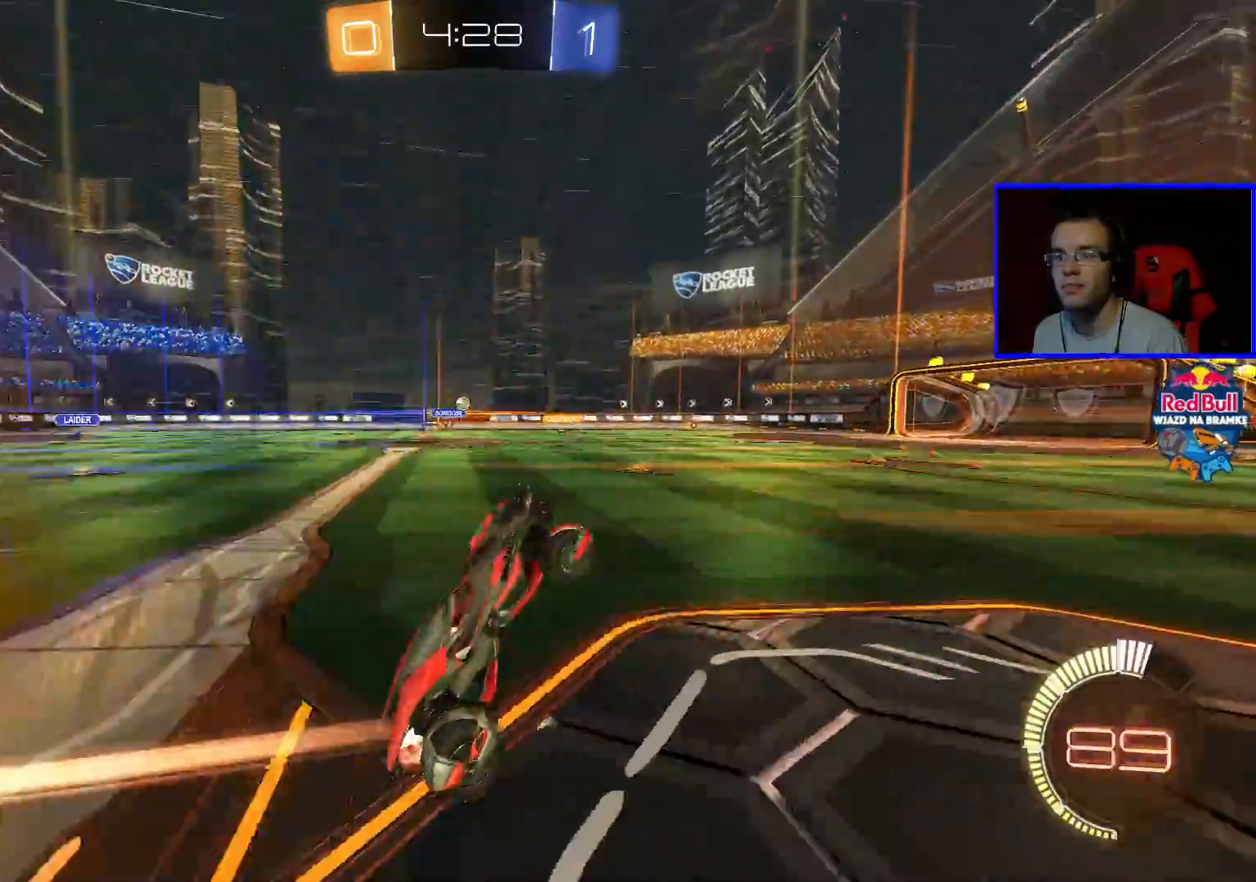
{"buttons": ["R2"], "left_stick": "left", "right_stick": "center", "events": [[283, "left_stick", "left"]]}
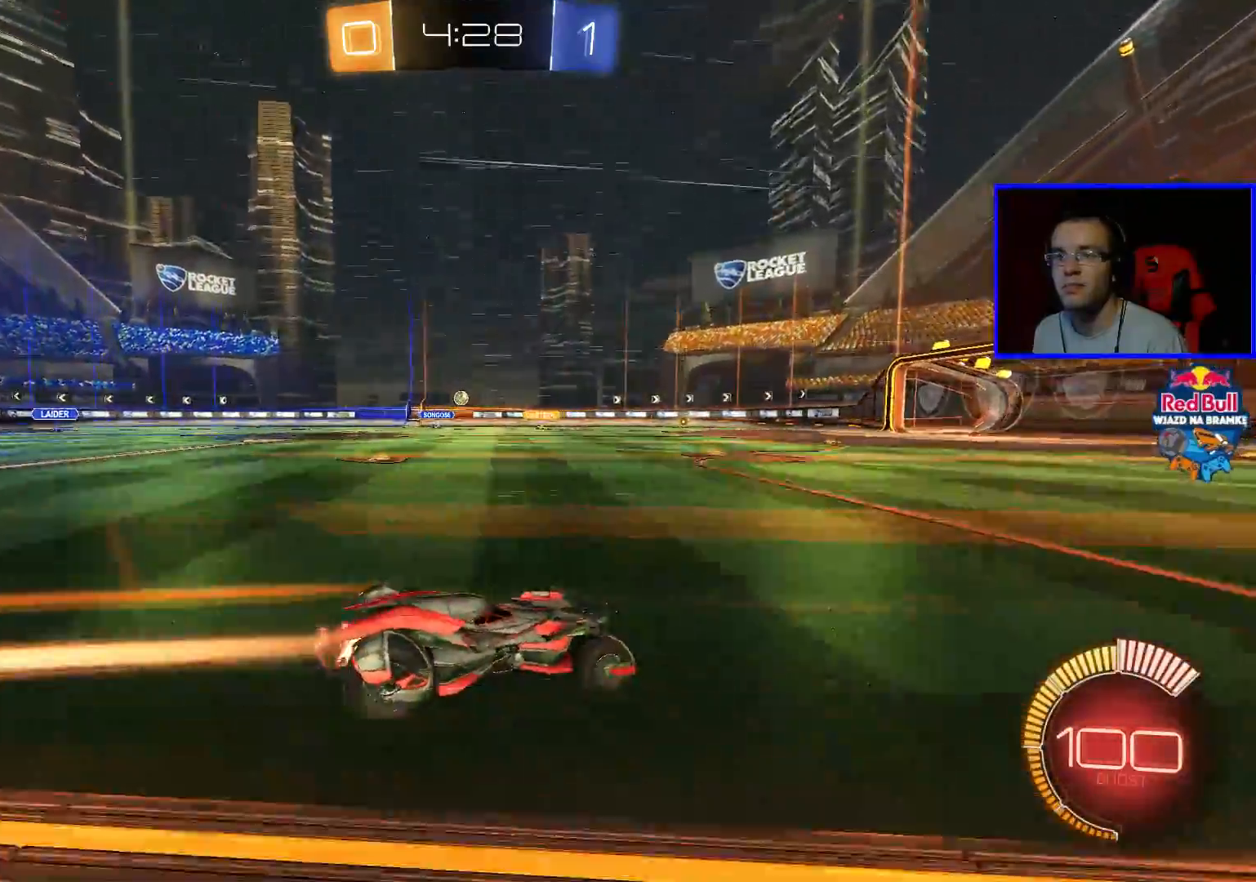
{"buttons": ["R2"], "left_stick": "left", "right_stick": "center", "events": [[33, "left_stick", "center"], [433, "left_stick", "left"]]}
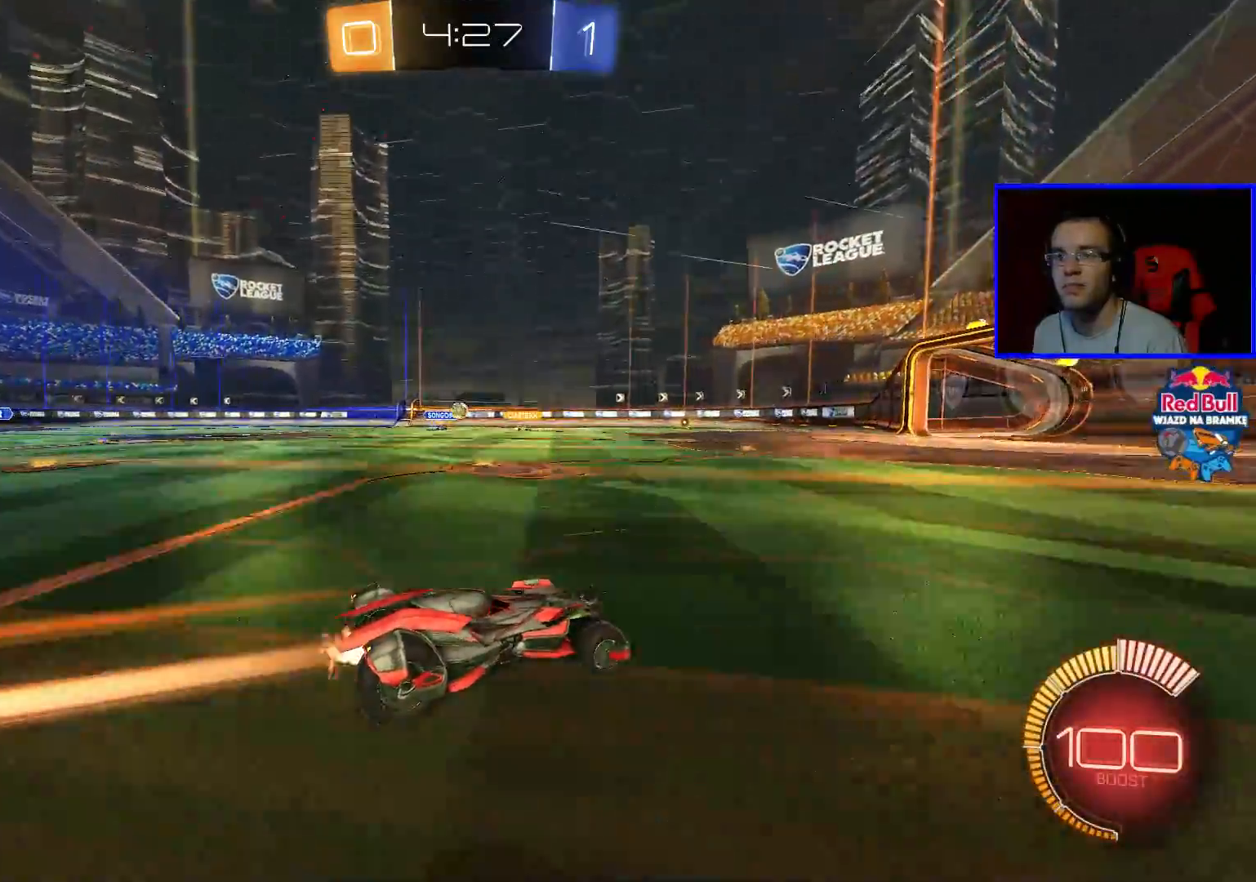
{"buttons": ["R2"], "left_stick": "center", "right_stick": "center", "events": [[50, "left_stick", "center"]]}
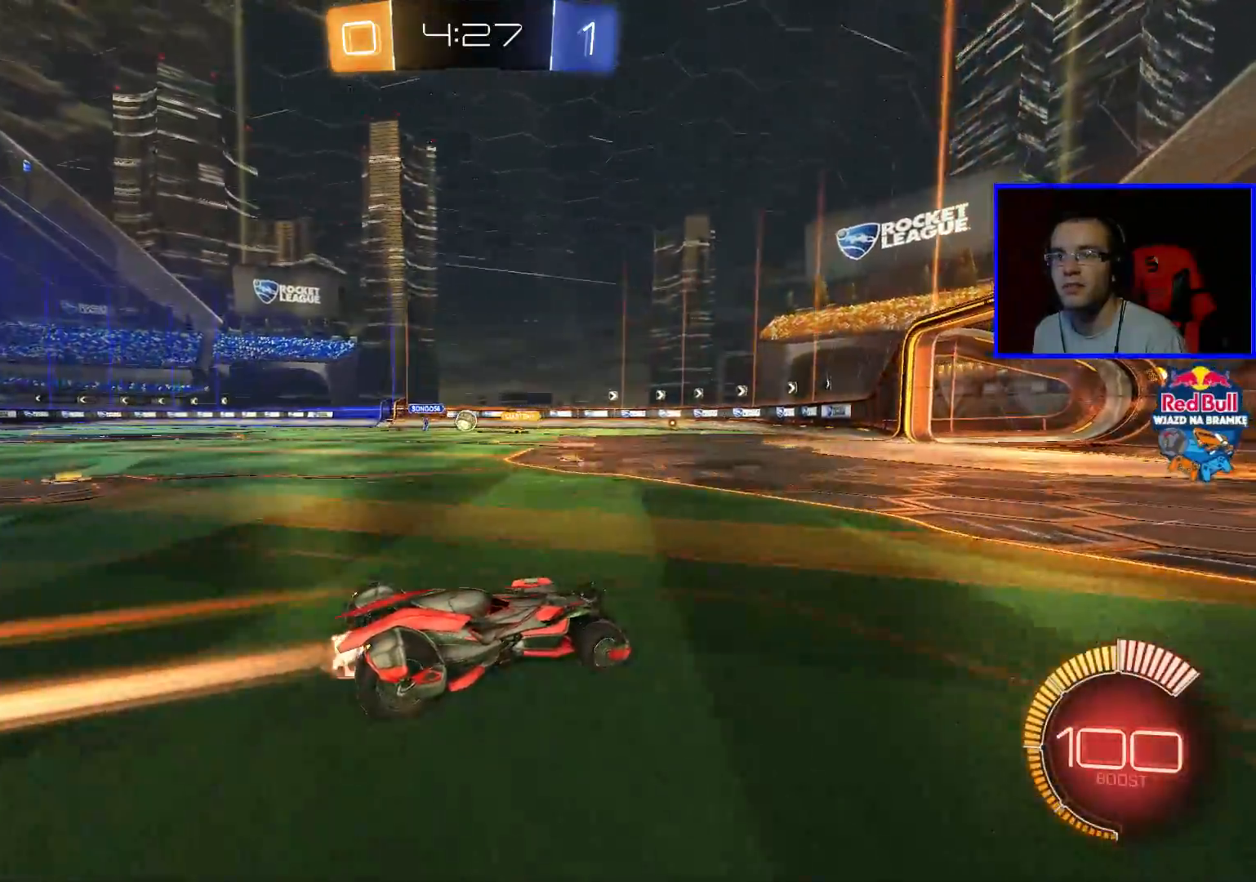
{"buttons": ["R2"], "left_stick": "left", "right_stick": "center", "events": [[100, "left_stick", "left"], [250, "left_stick", "center"], [400, "left_stick", "left"]]}
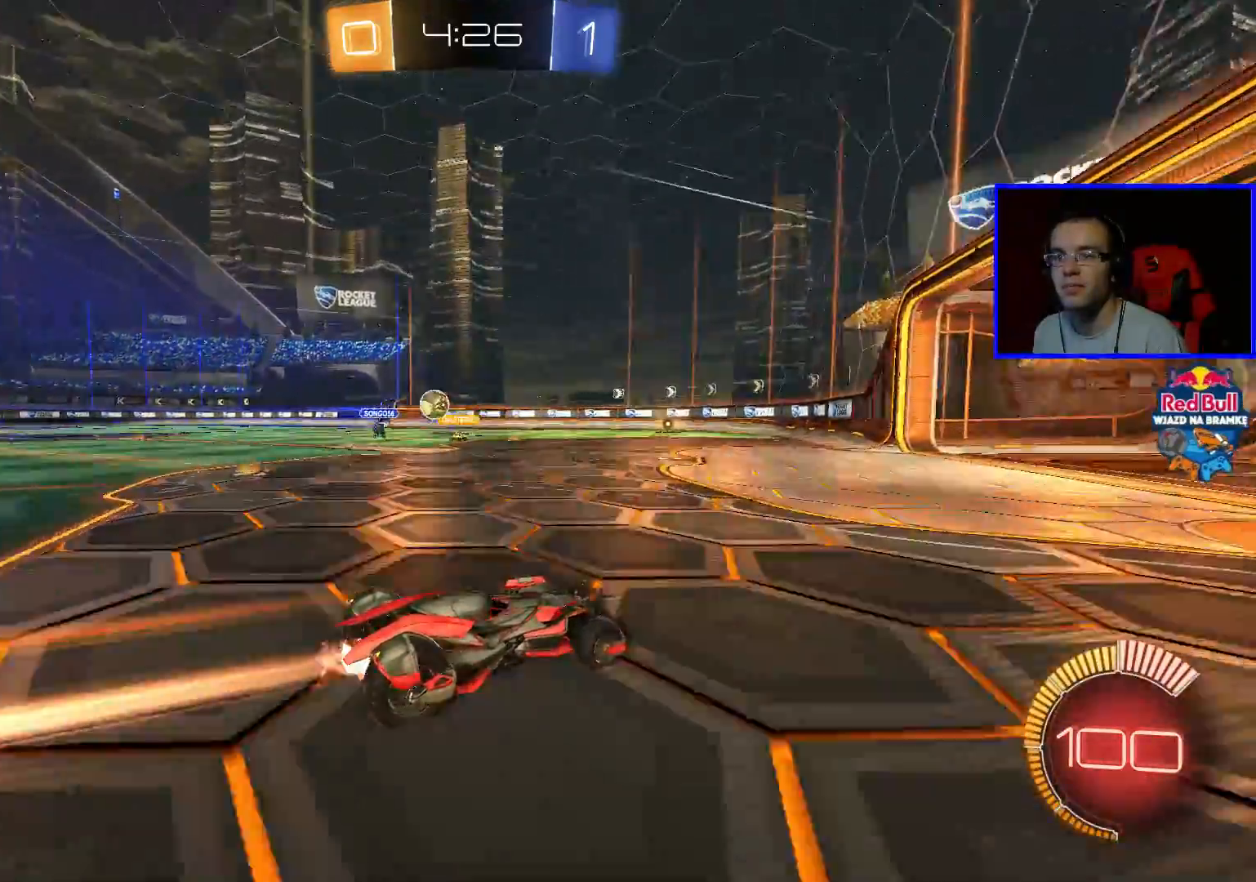
{"buttons": ["R2"], "left_stick": "center", "right_stick": "center", "events": [[200, "L1", "down"], [200, "R2", "up"], [400, "R2", "down"], [450, "L1", "up"], [500, "left_stick", "center"]]}
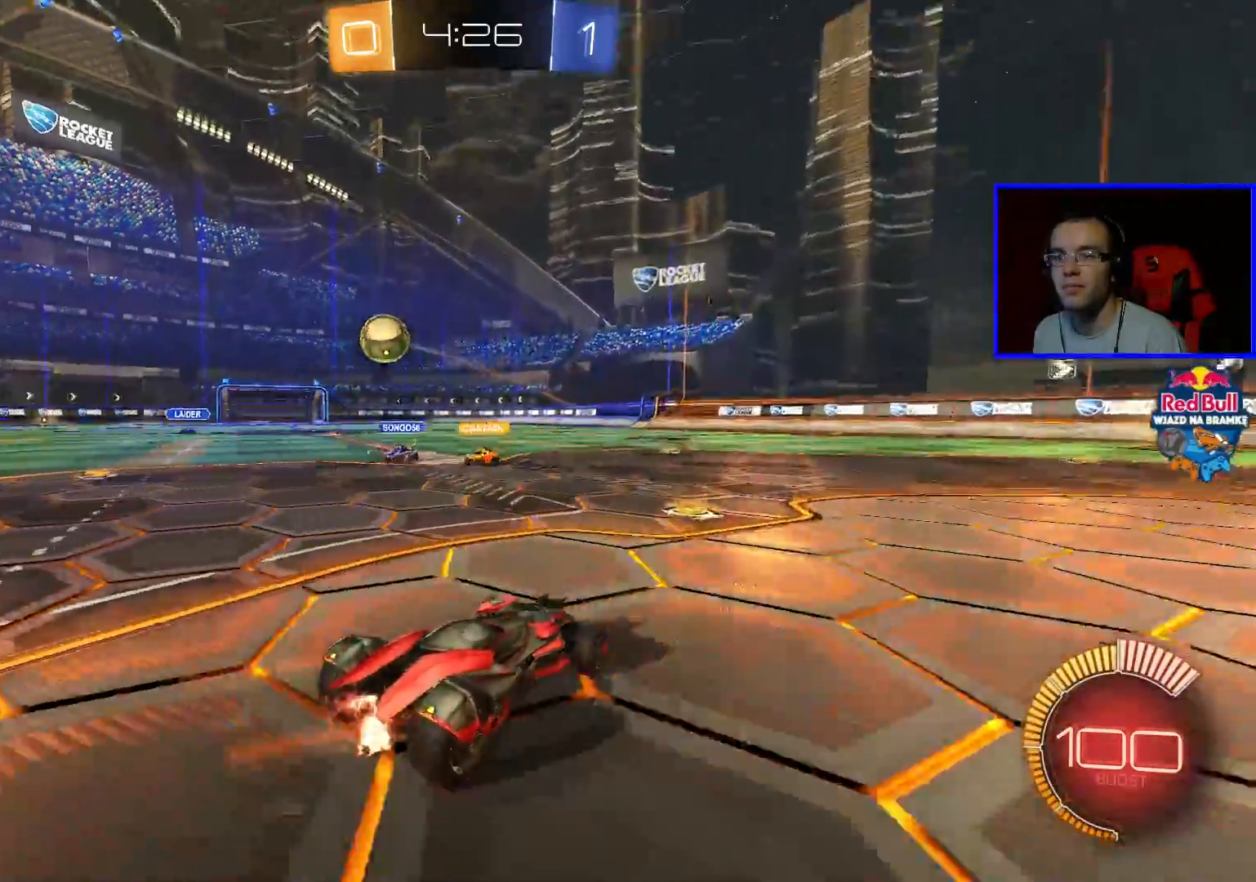
{"buttons": ["L1", "R2"], "left_stick": "right", "right_stick": "center", "events": [[50, "left_stick", "right"], [450, "L1", "down"]]}
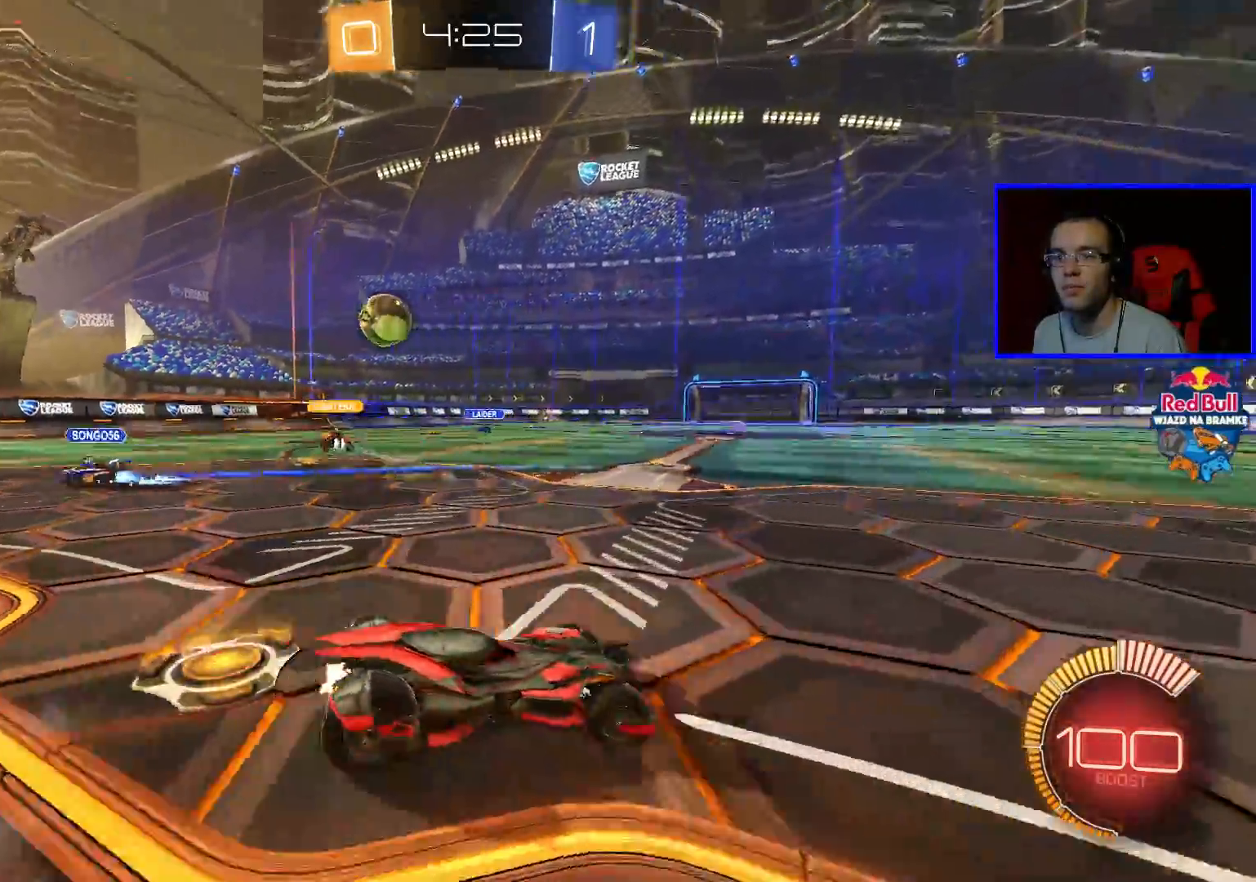
{"buttons": ["R2"], "left_stick": "right", "right_stick": "center", "events": [[100, "L1", "up"]]}
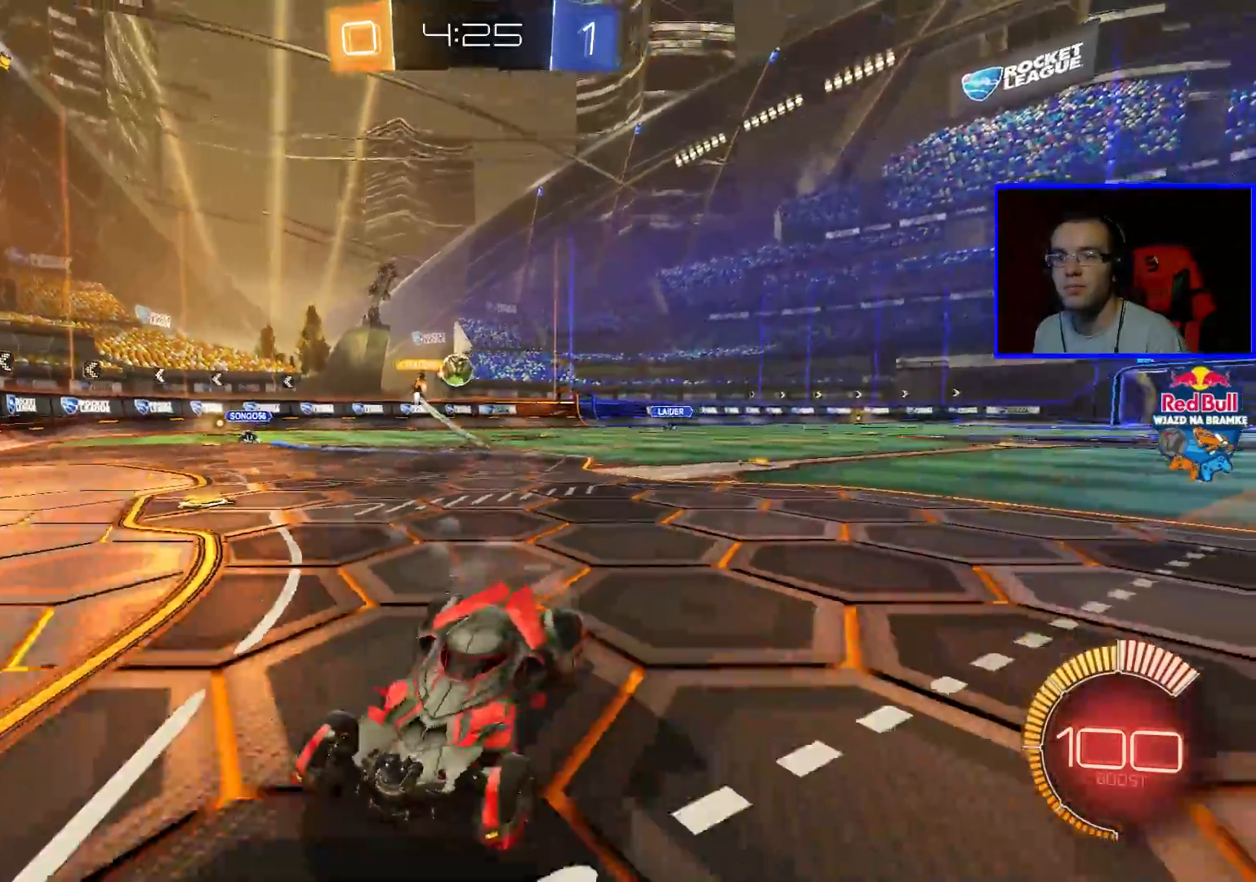
{"buttons": ["R2"], "left_stick": "right", "right_stick": "center", "events": []}
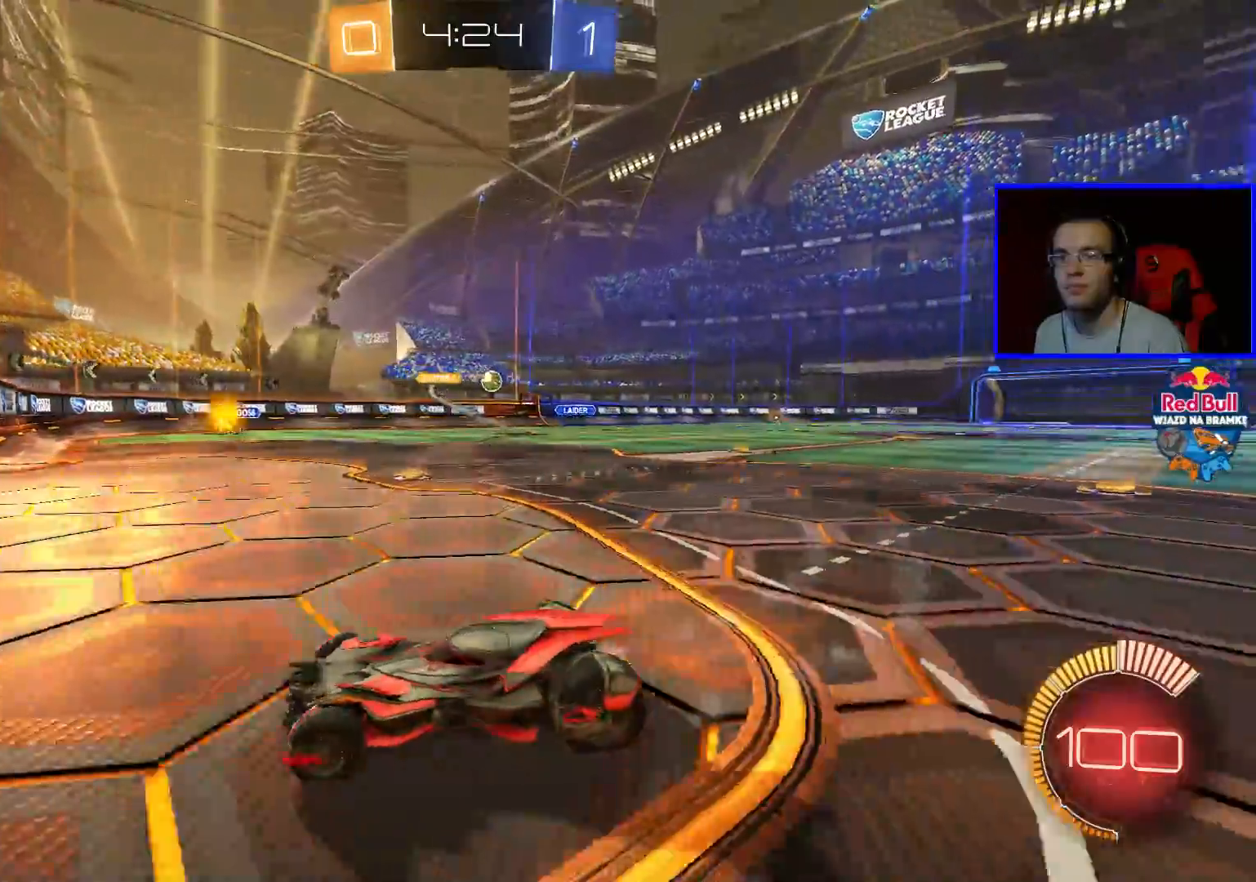
{"buttons": ["R2"], "left_stick": "right", "right_stick": "center", "events": [[350, "left_stick", "center"], [500, "left_stick", "right"]]}
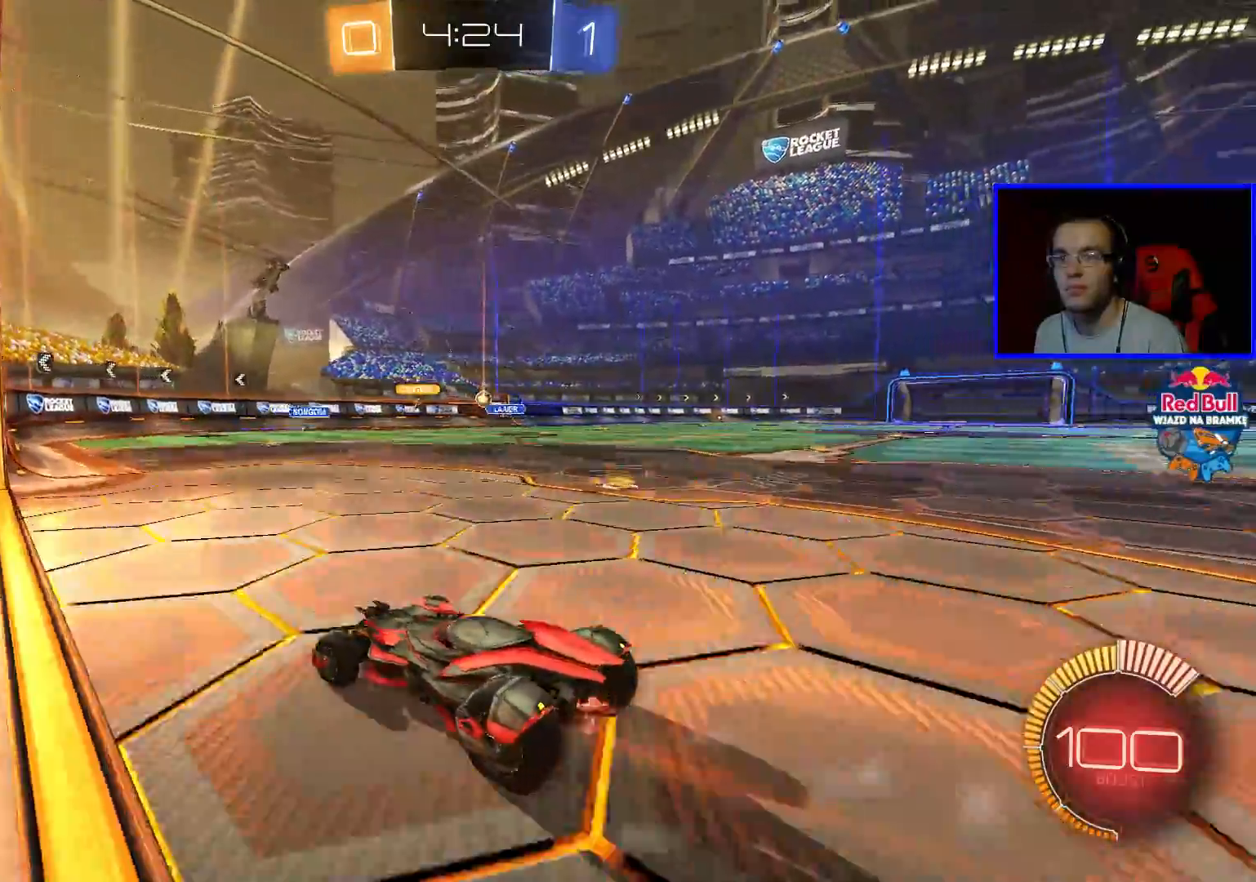
{"buttons": ["R2"], "left_stick": "right", "right_stick": "center", "events": [[400, "left_stick", "center"], [500, "left_stick", "right"]]}
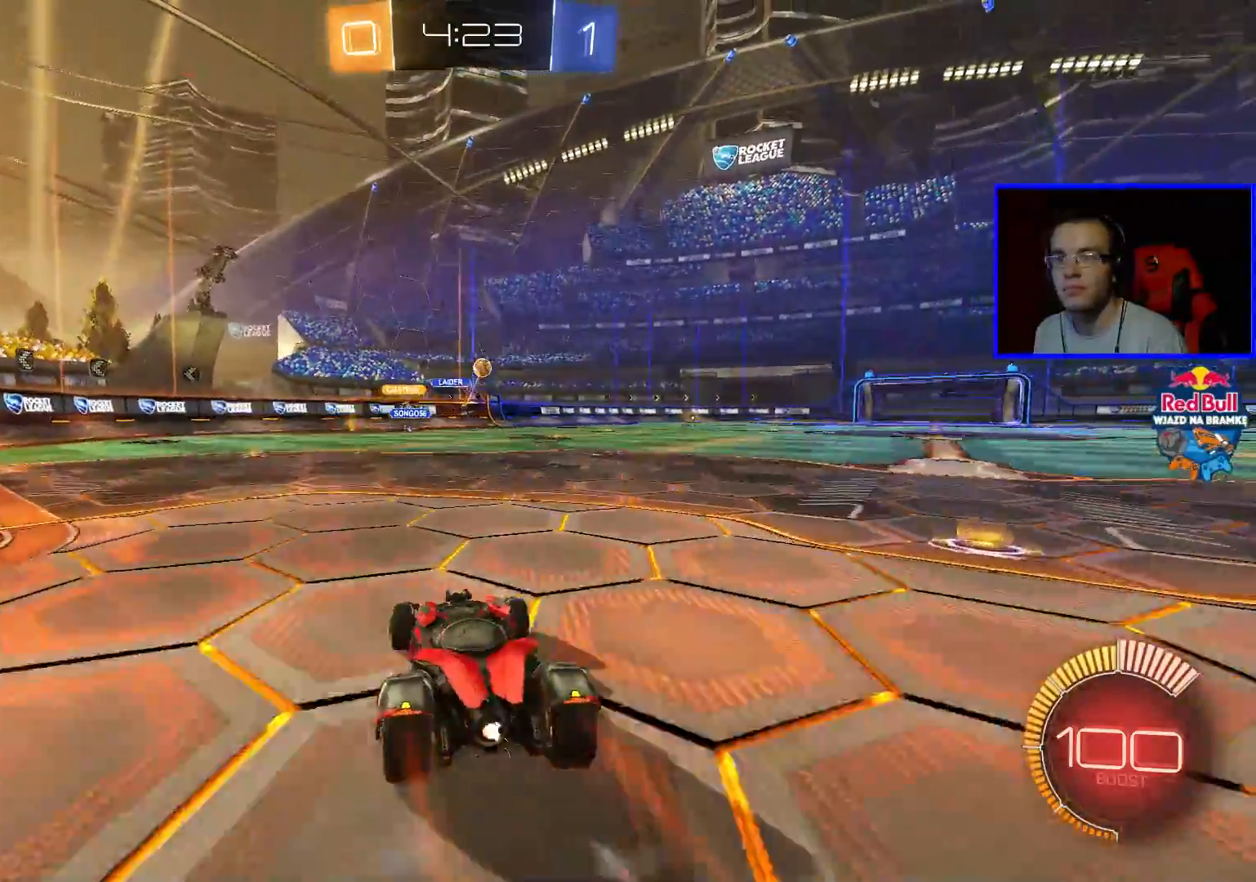
{"buttons": ["R2"], "left_stick": "right", "right_stick": "center", "events": [[67, "L2", "down"], [67, "R2", "up"], [350, "L2", "up"], [400, "R2", "down"]]}
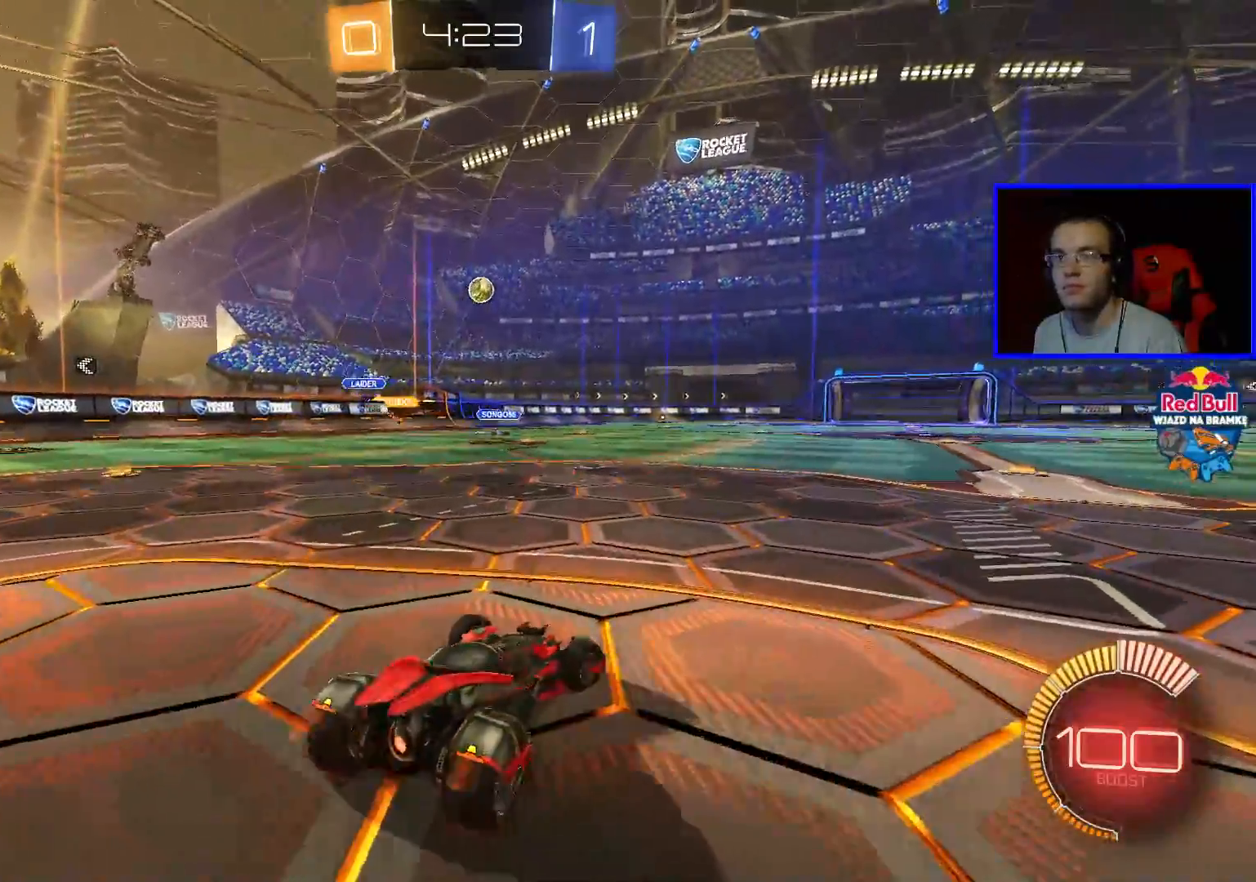
{"buttons": ["R2"], "left_stick": "right", "right_stick": "center", "events": []}
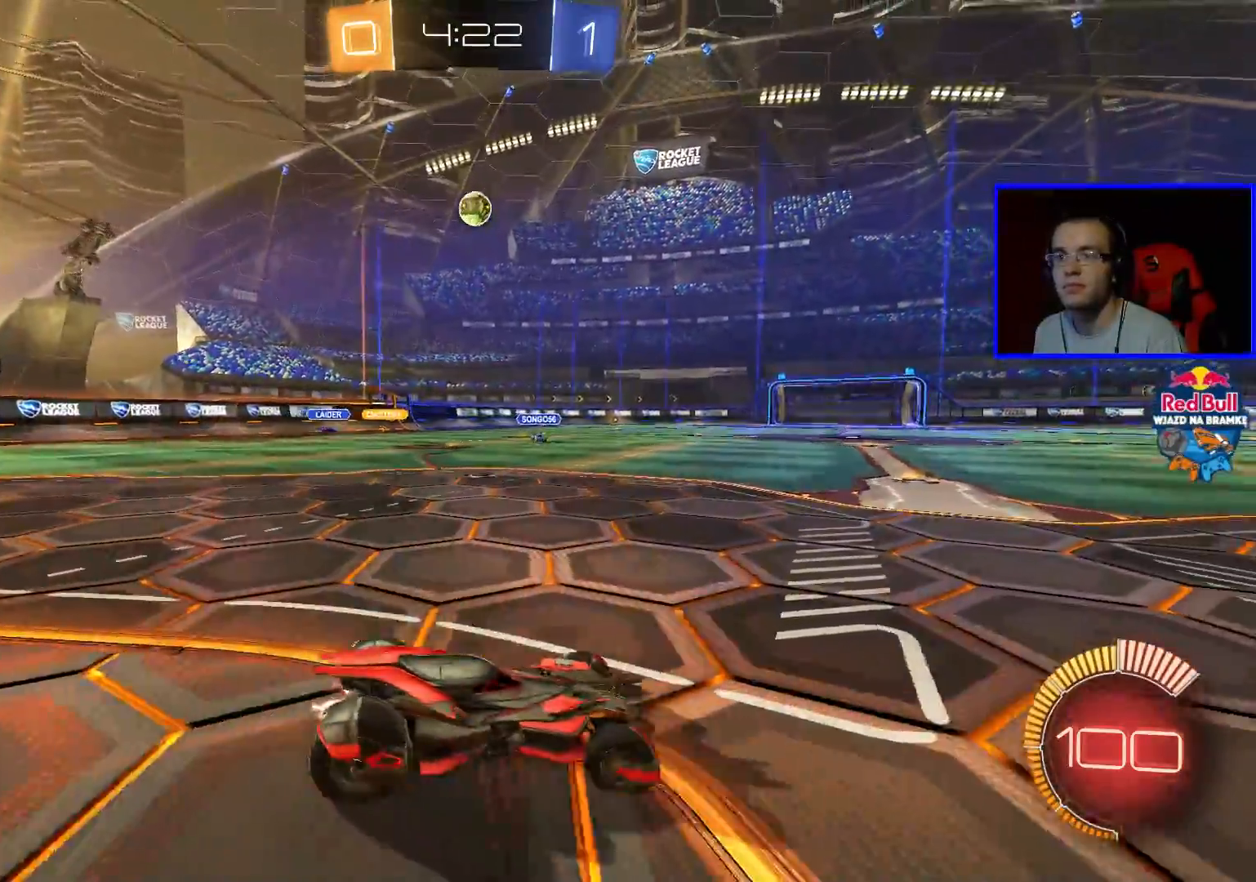
{"buttons": ["R2"], "left_stick": "right", "right_stick": "center", "events": []}
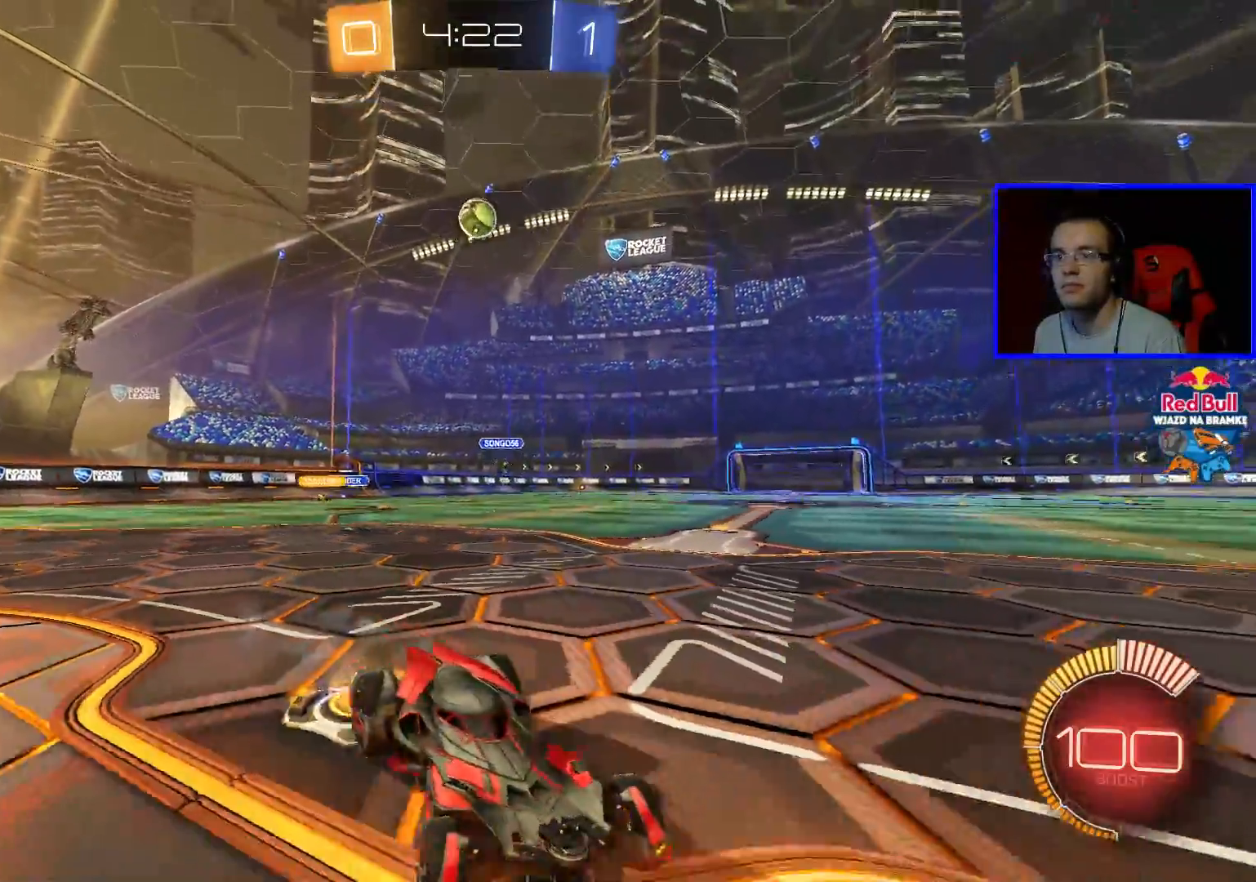
{"buttons": [], "left_stick": "center", "right_stick": "center", "events": [[17, "left_stick", "center"], [217, "left_stick", "left"], [333, "R2", "up"], [467, "left_stick", "center"]]}
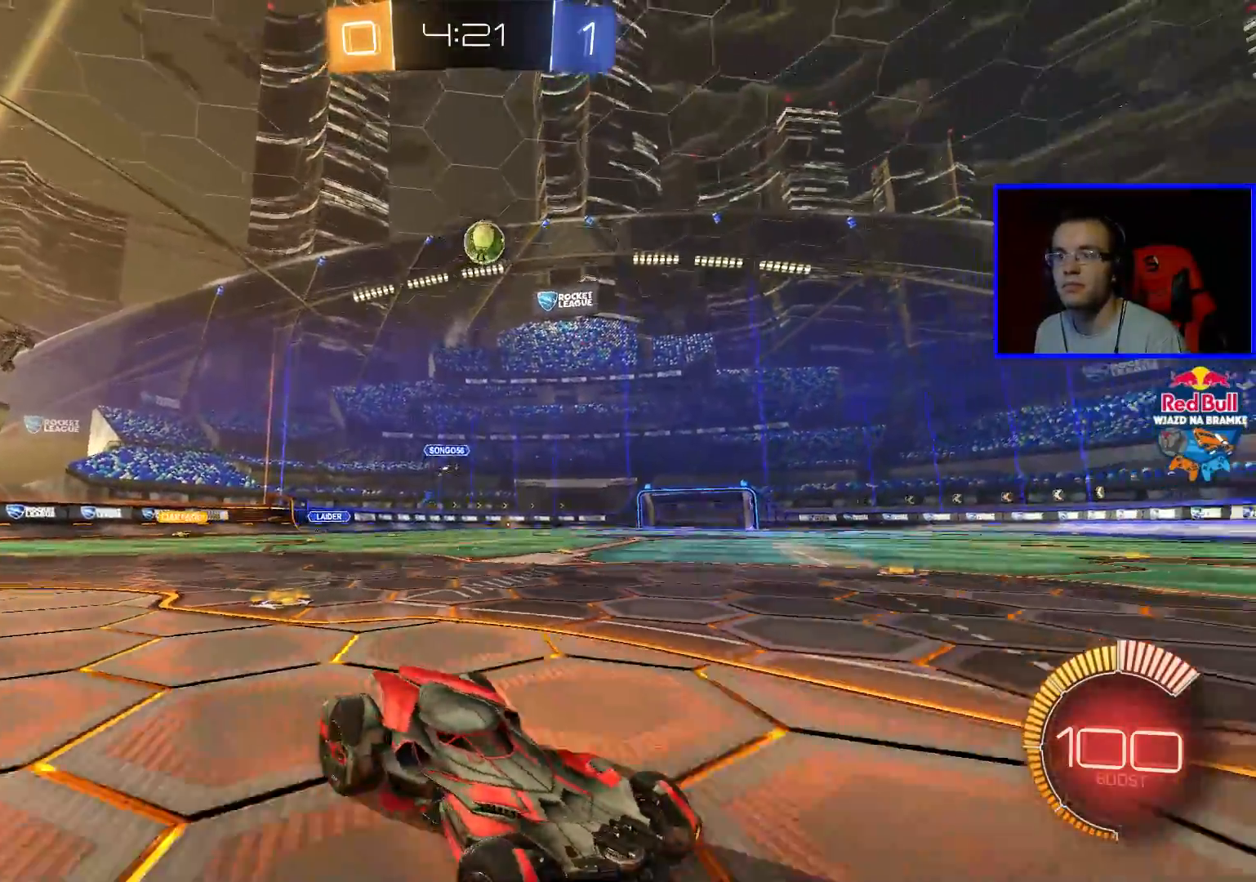
{"buttons": ["R2"], "left_stick": "center", "right_stick": "center", "events": [[33, "R2", "down"], [67, "left_stick", "left"], [167, "left_stick", "center"], [267, "left_stick", "left"], [317, "R2", "up"], [417, "R2", "down"], [417, "left_stick", "center"]]}
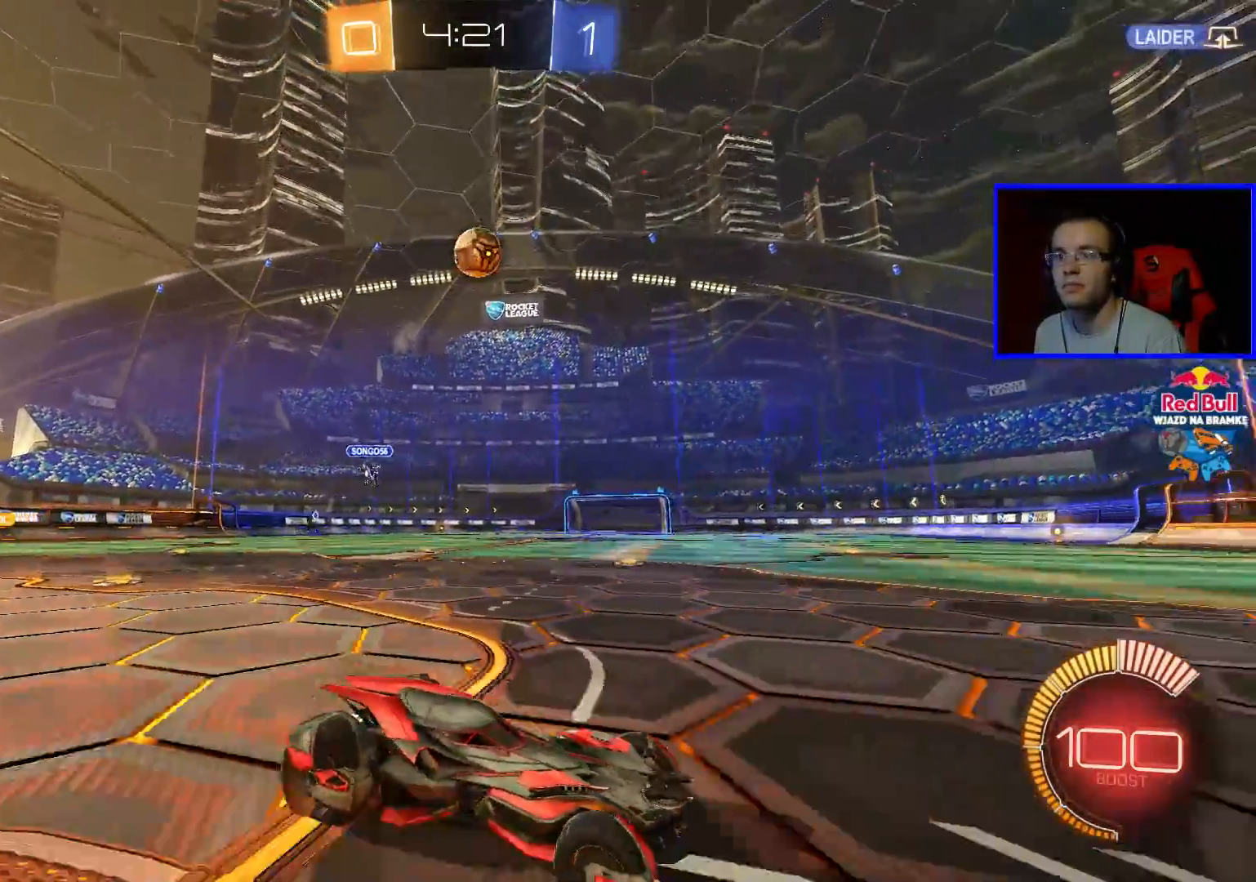
{"buttons": [], "left_stick": "left", "right_stick": "center", "events": [[17, "left_stick", "left"], [117, "R2", "up"], [267, "R2", "down"], [467, "R2", "up"]]}
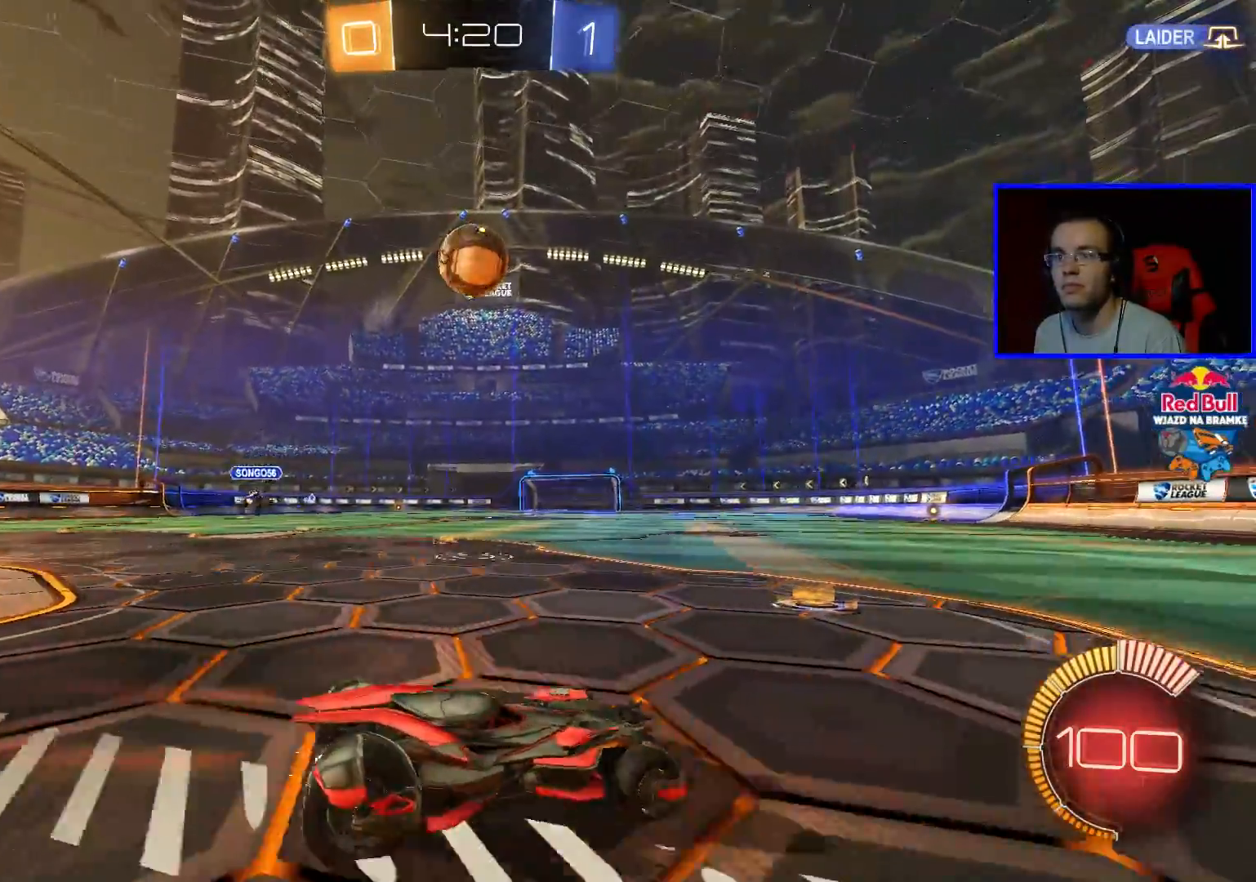
{"buttons": ["R2"], "left_stick": "center", "right_stick": "center", "events": [[17, "left_stick", "center"], [117, "R2", "down"], [367, "Y", "down"], [367, "left_stick", "right"], [467, "Y", "up"], [467, "left_stick", "center"]]}
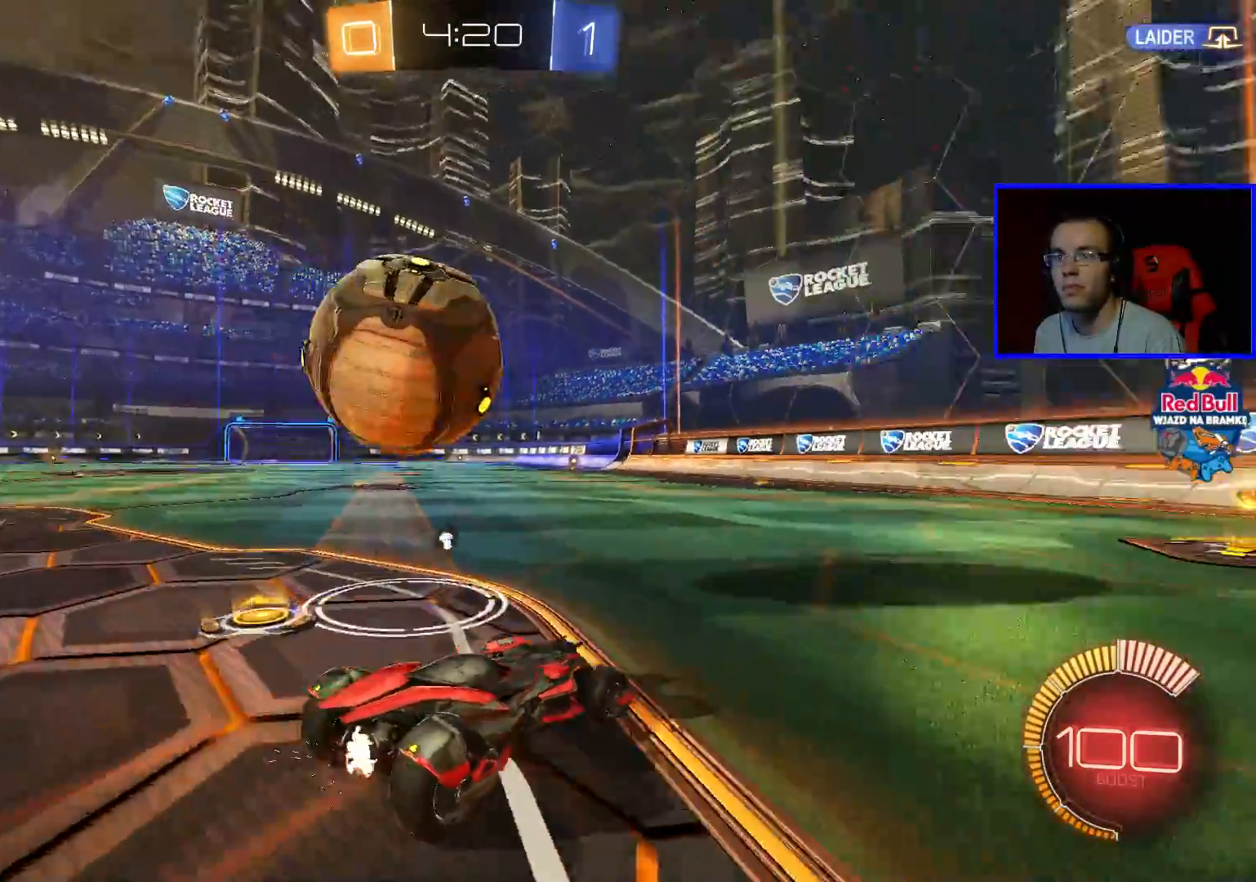
{"buttons": ["B", "R2"], "left_stick": "down-left", "right_stick": "center", "events": [[17, "B", "down"], [17, "left_stick", "left"], [267, "left_stick", "center"], [367, "left_stick", "left"], [467, "left_stick", "down-left"]]}
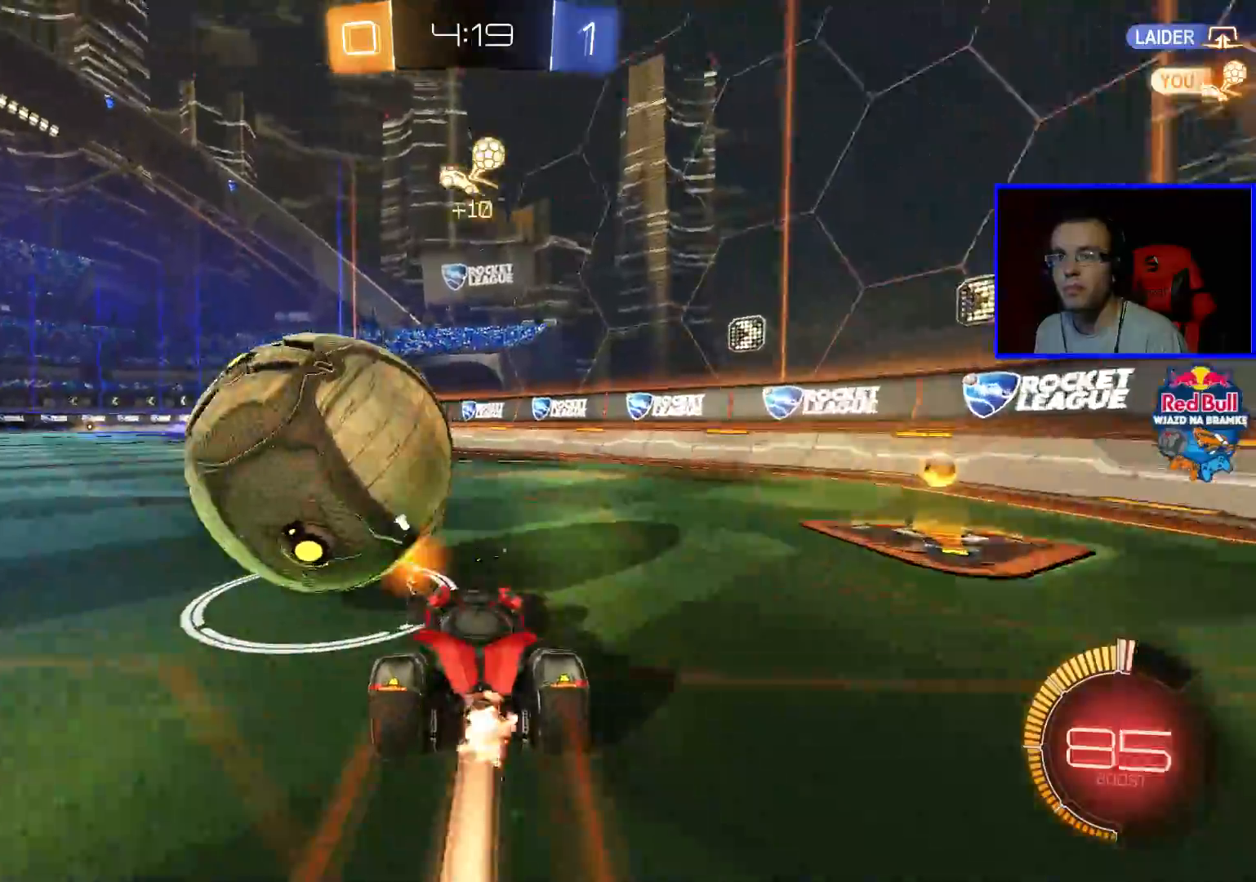
{"buttons": ["B", "R2"], "left_stick": "up", "right_stick": "center", "events": [[117, "left_stick", "left"], [283, "A", "down"], [333, "left_stick", "up-left"], [383, "A", "up"], [433, "A", "down"], [483, "A", "up"], [483, "left_stick", "up"]]}
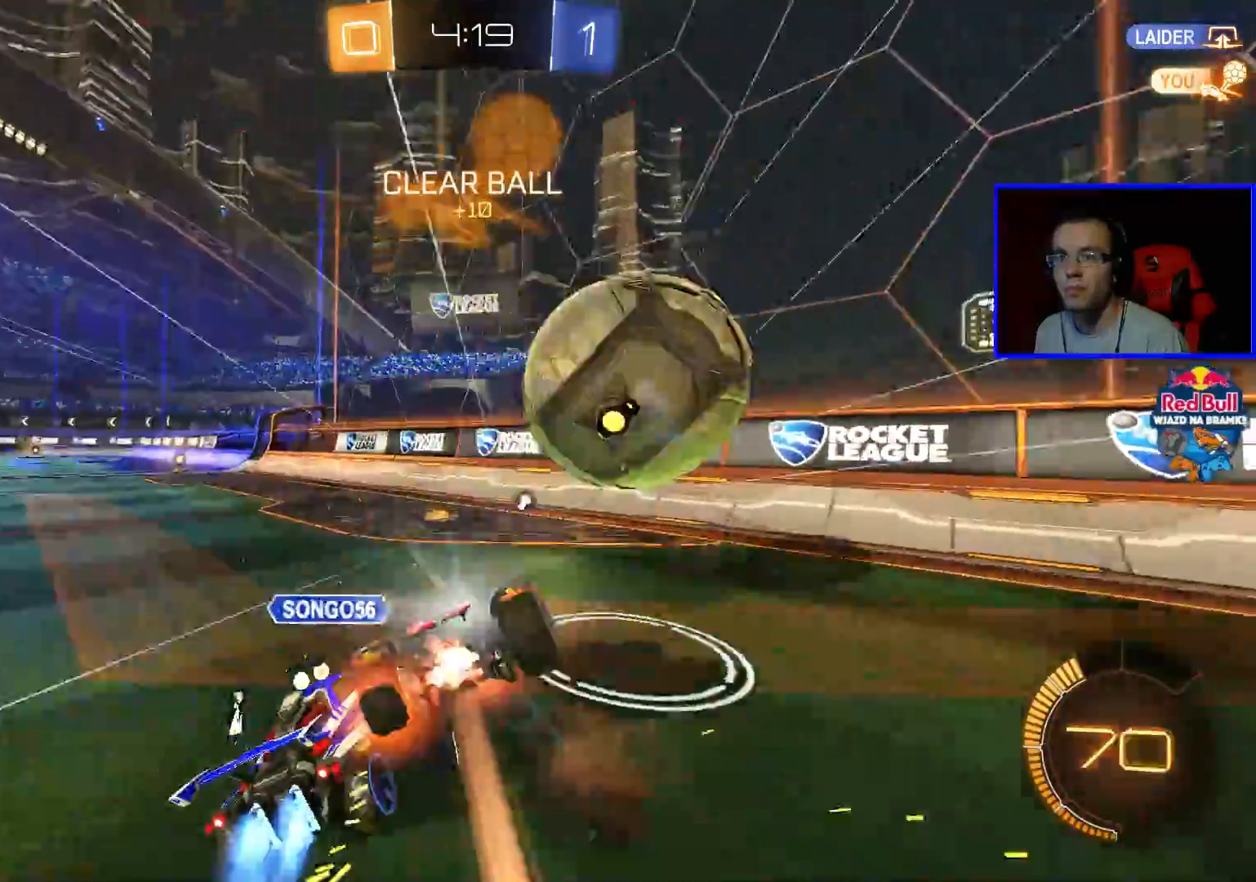
{"buttons": ["R2"], "left_stick": "up-left", "right_stick": "center", "events": [[83, "A", "down"], [183, "A", "up"], [233, "B", "up"], [483, "left_stick", "up-left"]]}
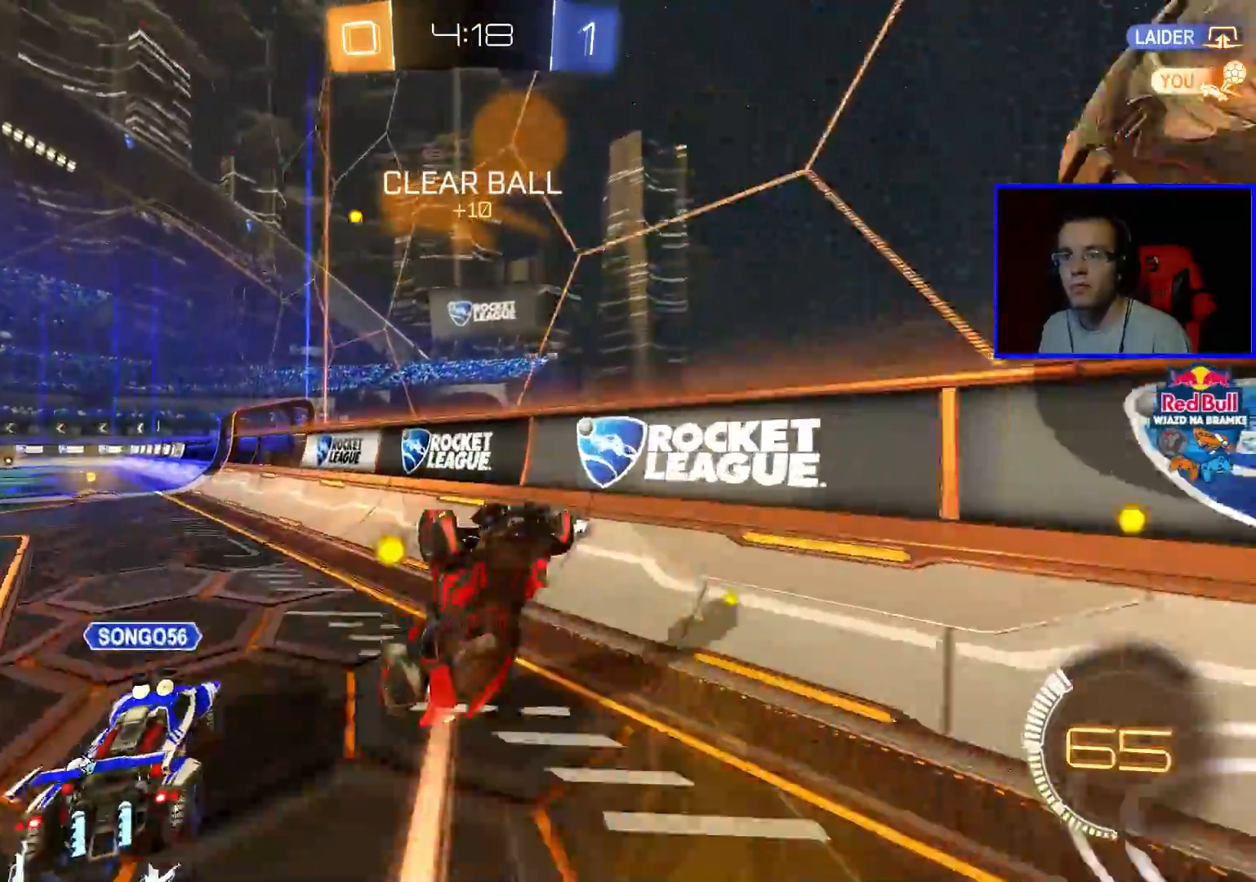
{"buttons": ["R2"], "left_stick": "left", "right_stick": "center", "events": [[233, "Y", "down"], [267, "left_stick", "left"], [333, "L1", "down"], [383, "Y", "up"], [483, "L1", "up"]]}
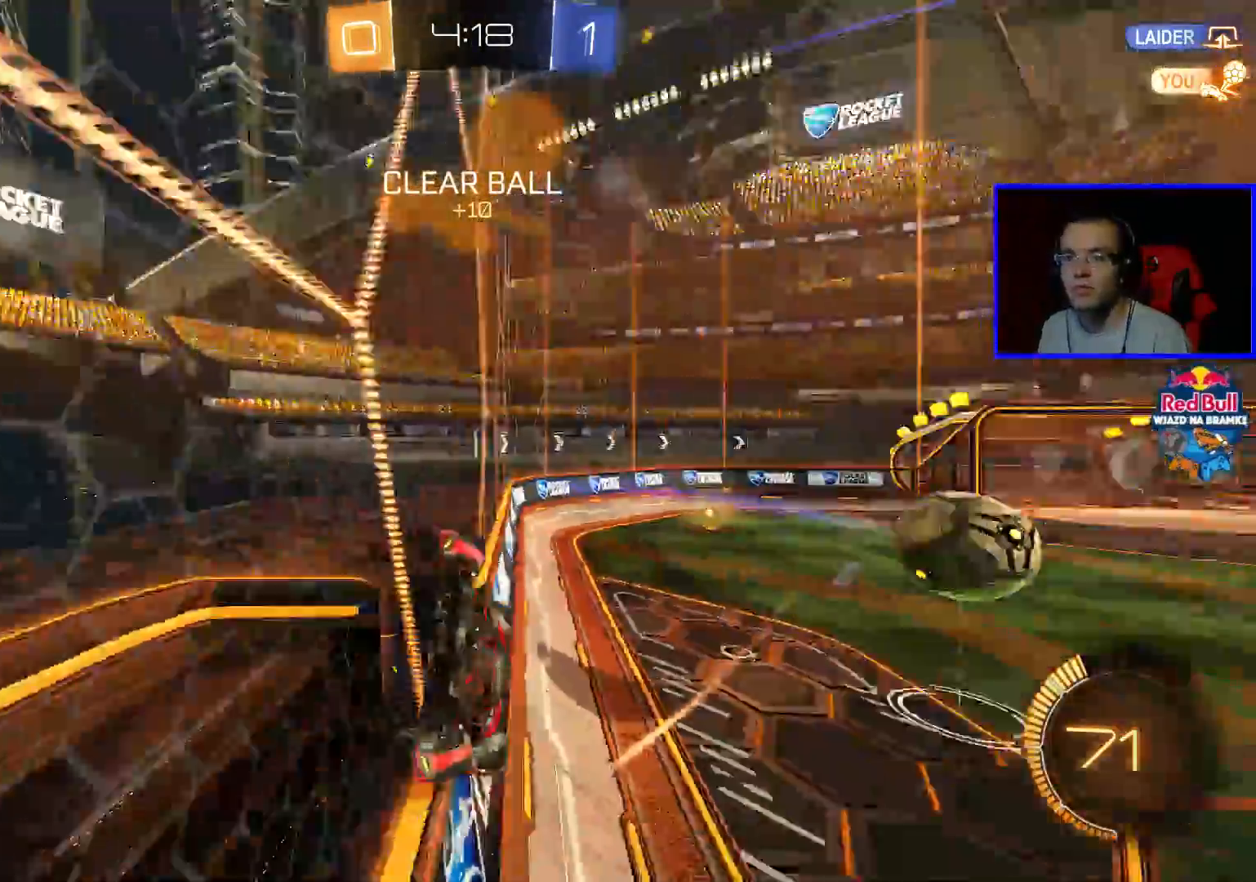
{"buttons": ["R2"], "left_stick": "left", "right_stick": "center", "events": []}
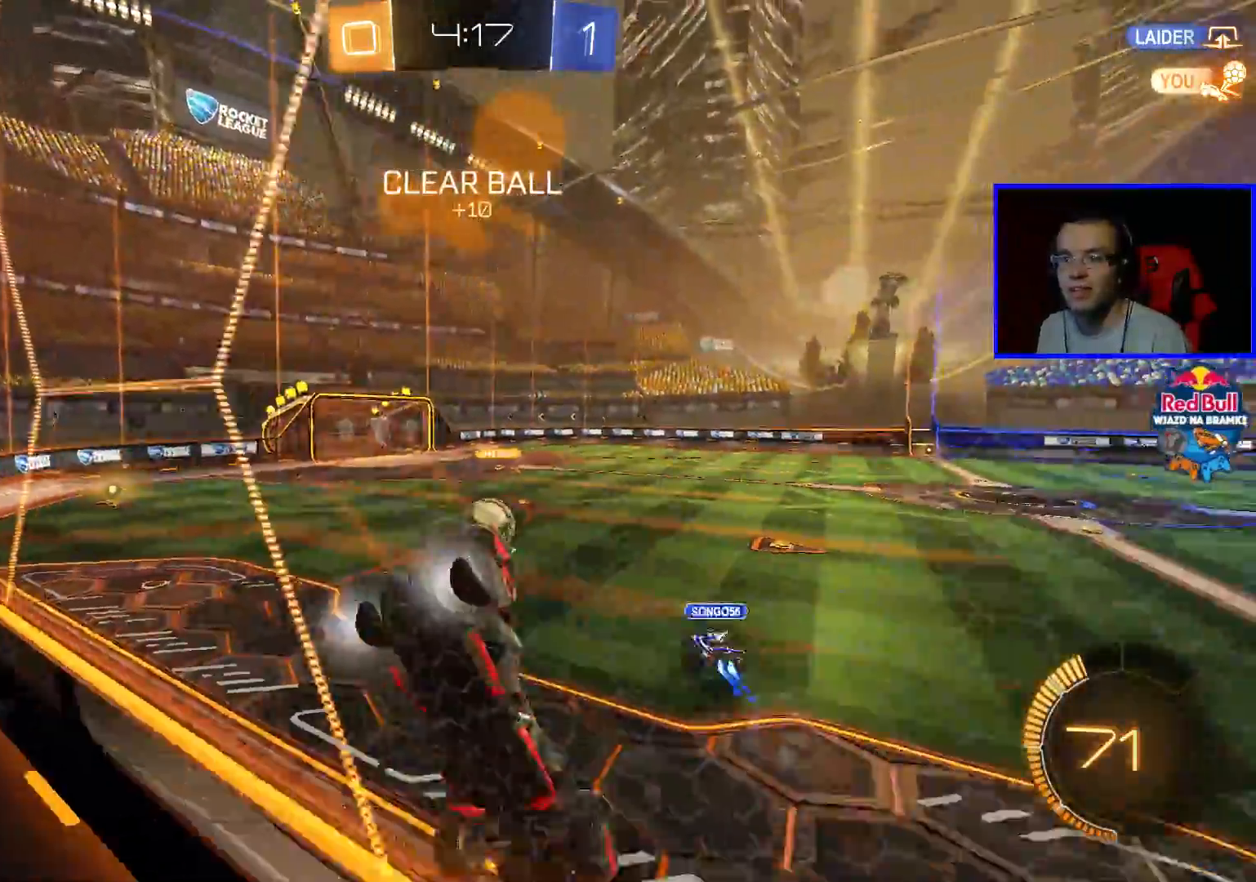
{"buttons": ["B", "R2"], "left_stick": "left", "right_stick": "center", "events": [[233, "B", "down"]]}